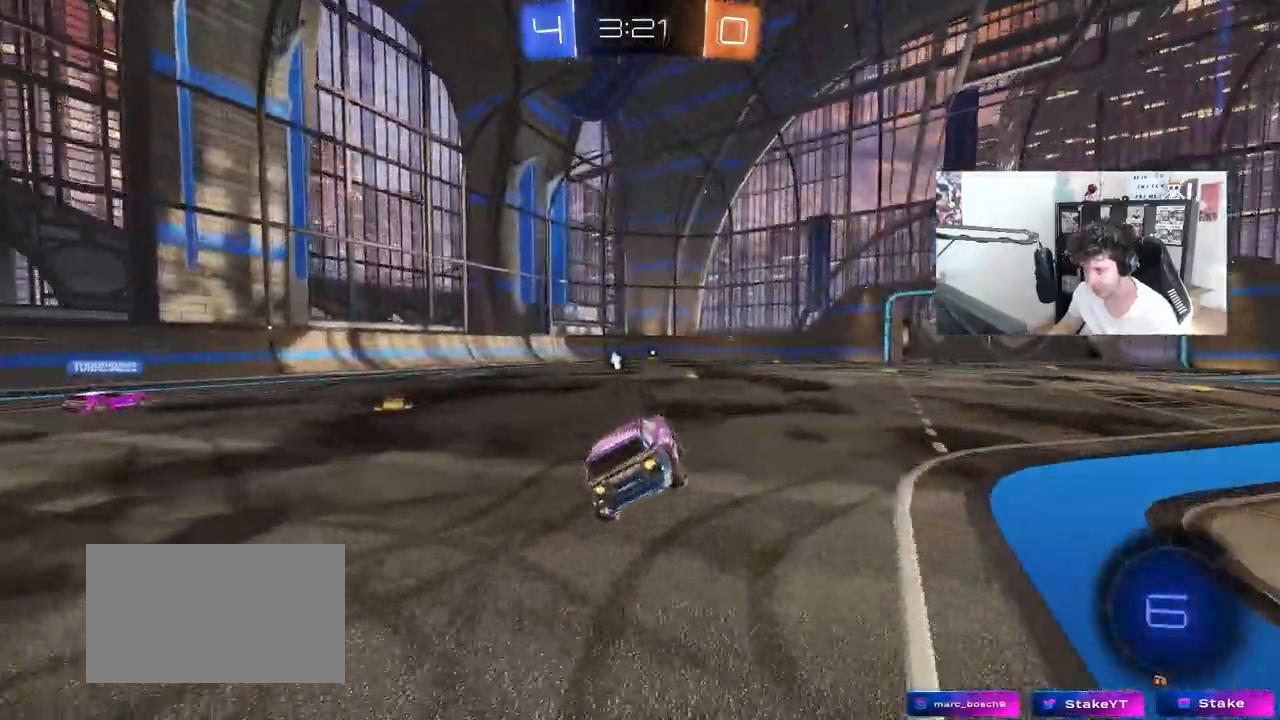
Gameplay with keyboard and mouse; each line is a JSON object with the keys and mouse buttons held at the frame after it. "events" lists presses ("down") and releases ("up") of "1", "2", "3", "4", "5", "a", "alt", "c", "caps_lock", "ctrl", "d", "e", "f", "g", "q", "r", "s", "shift", "space", "t", "tab", "v", "w", "x", "z", "mouse_left", "mouse_wheel" and "mouse_right" between this image and that frame as [ms after this image, input, new state], when the widget could be followed in between. "mouse_left", "mouse_wheel", "mouse_right" = the "left", "wheel", "right" buttons of the "mouse" list. No other keys are recorded. "wheel" means that the mouse wheel is clicked or scrolled. "mouse_move" is the direction in which the mouse moves at that frame (one of eight, or "still"), when it could be read.
{"keys": ["w"], "mouse": [], "mouse_move": "still", "events": [[33, "a", "up"], [33, "s", "up"], [117, "mouse_left", "down"], [167, "w", "down"], [217, "d", "down"], [217, "mouse_left", "up"], [267, "d", "up"]]}
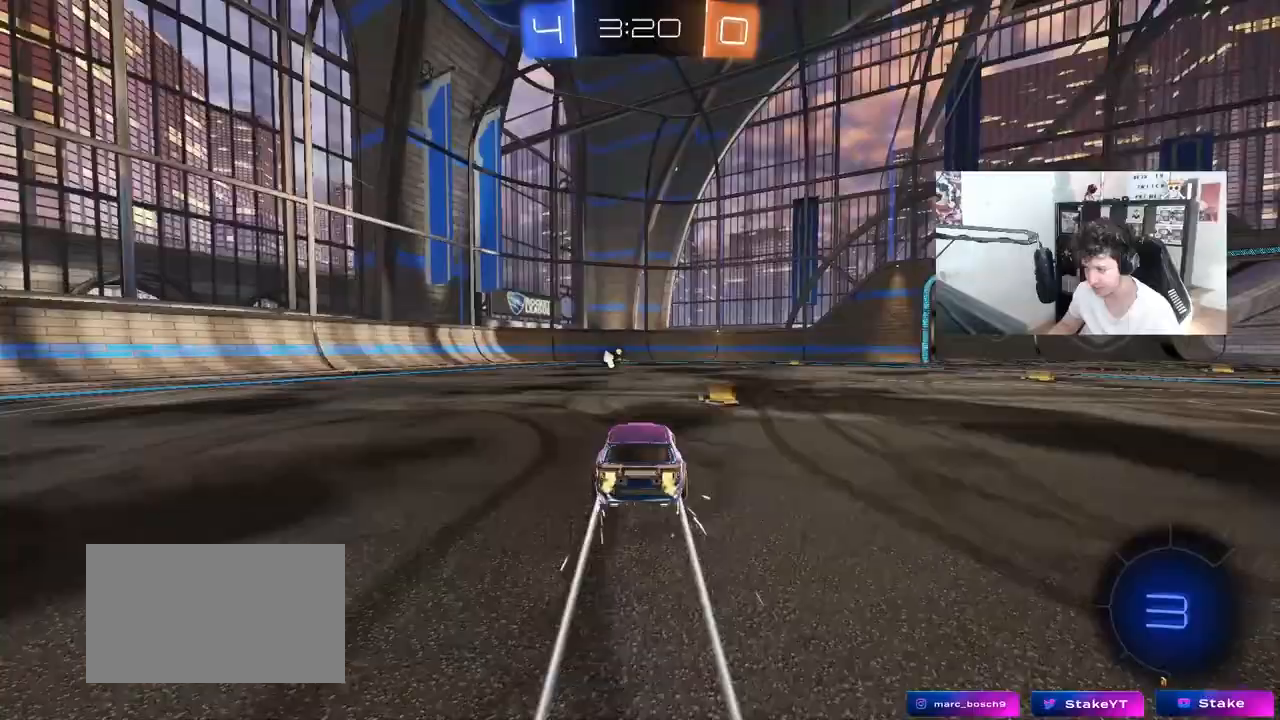
{"keys": ["w"], "mouse": [], "mouse_move": "still", "events": [[50, "space", "down"], [183, "space", "up"], [417, "a", "down"], [467, "a", "up"]]}
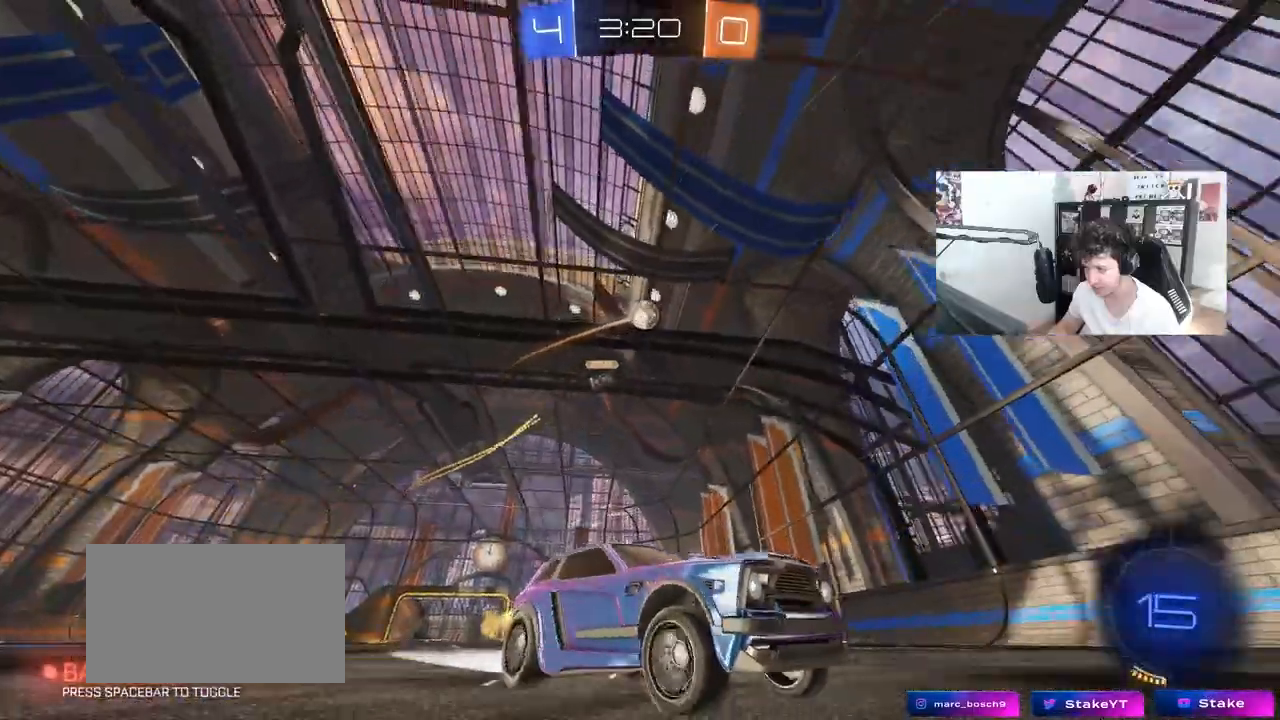
{"keys": ["d", "w"], "mouse": [], "mouse_move": "still", "events": [[150, "d", "down"], [250, "d", "up"], [433, "d", "down"]]}
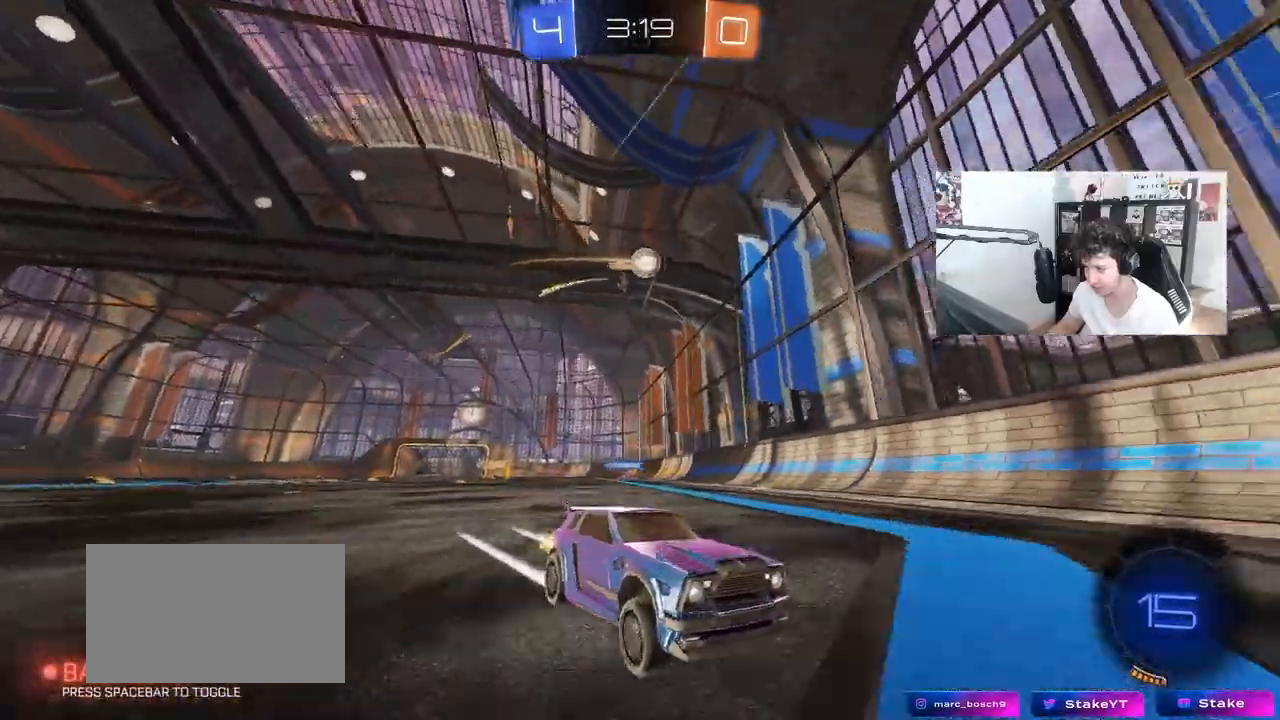
{"keys": ["d"], "mouse": [], "mouse_move": "still", "events": [[33, "d", "up"], [67, "a", "down"], [167, "w", "up"], [217, "a", "up"], [217, "d", "down"], [267, "s", "down"], [500, "s", "up"]]}
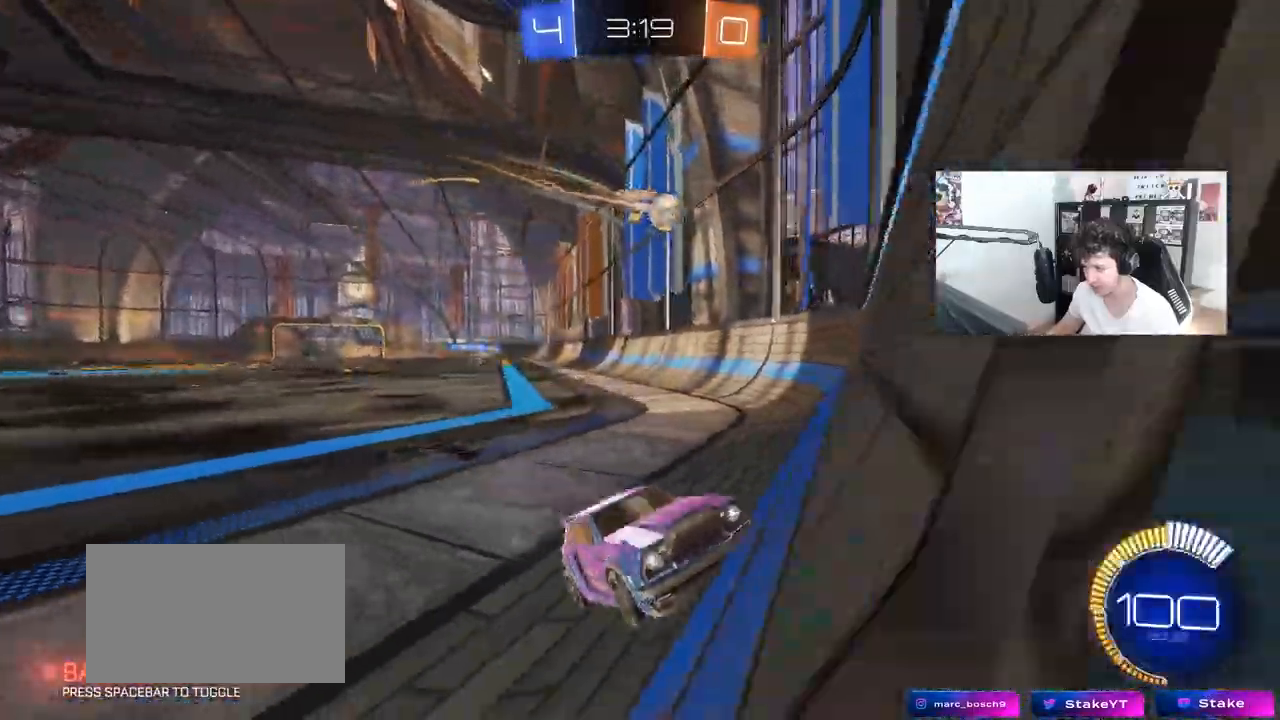
{"keys": ["d", "w"], "mouse": [], "mouse_move": "still", "events": [[50, "shift", "down"], [133, "w", "down"], [183, "shift", "up"]]}
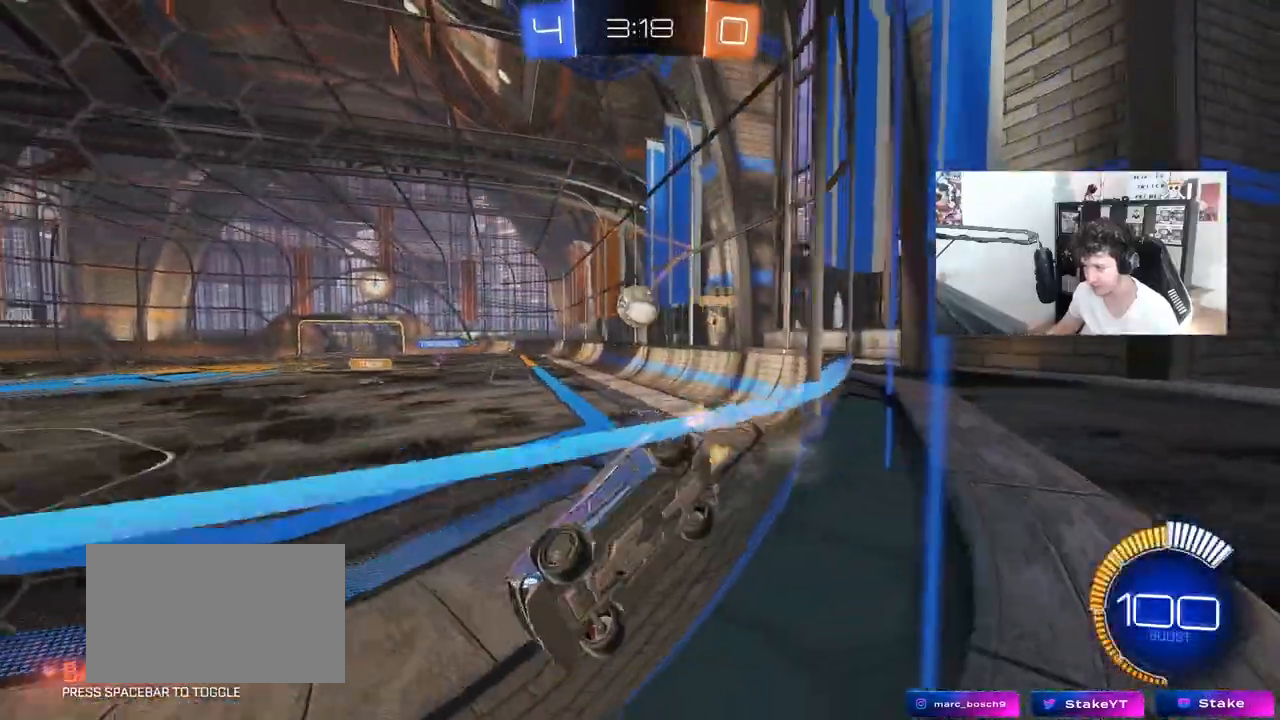
{"keys": ["a", "w"], "mouse": [], "mouse_move": "still", "events": [[17, "d", "up"], [150, "w", "up"], [200, "a", "down"], [200, "s", "down"], [333, "s", "up"], [433, "w", "down"]]}
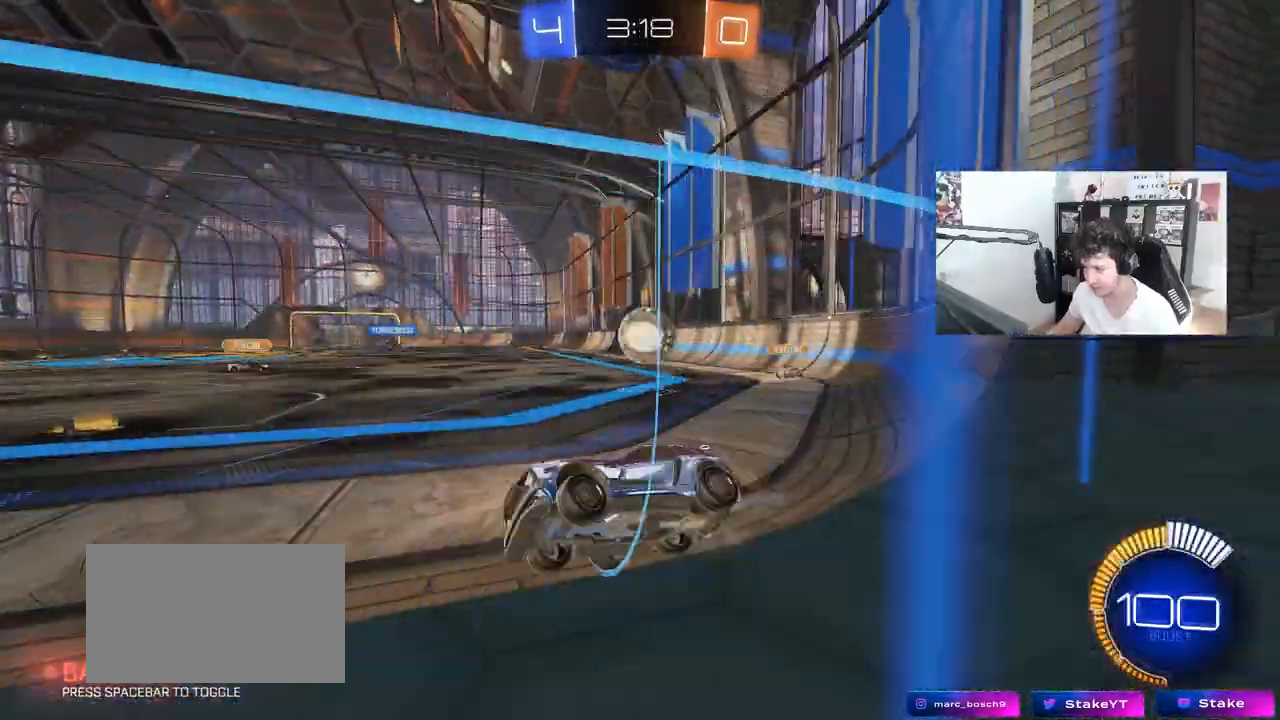
{"keys": ["a", "s"], "mouse": ["left", "right"], "mouse_move": "down", "events": [[350, "a", "up"], [350, "w", "up"], [400, "mouse_right", "down"], [400, "s", "down"], [450, "a", "down"], [500, "mouse_left", "down"]]}
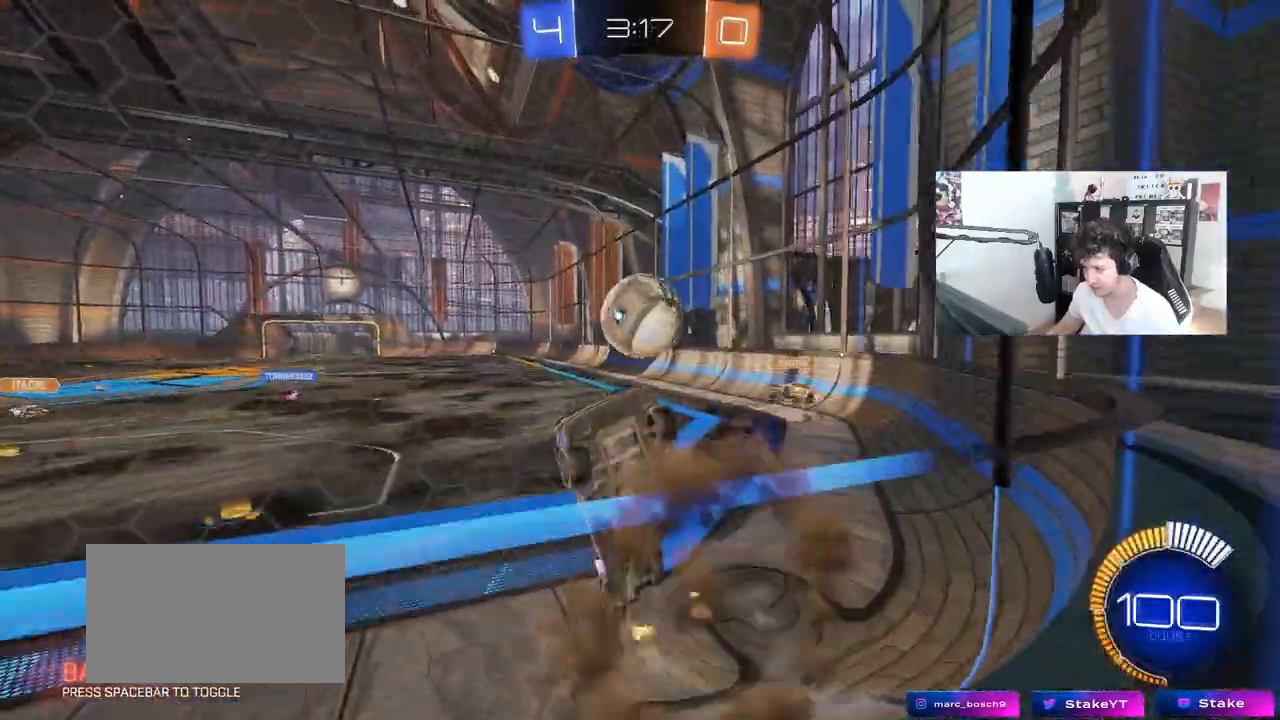
{"keys": ["d", "shift", "w"], "mouse": ["left"], "mouse_move": "still", "events": [[133, "mouse_right", "up"], [183, "d", "down"], [267, "a", "up"], [267, "s", "up"], [317, "shift", "down"], [467, "w", "down"]]}
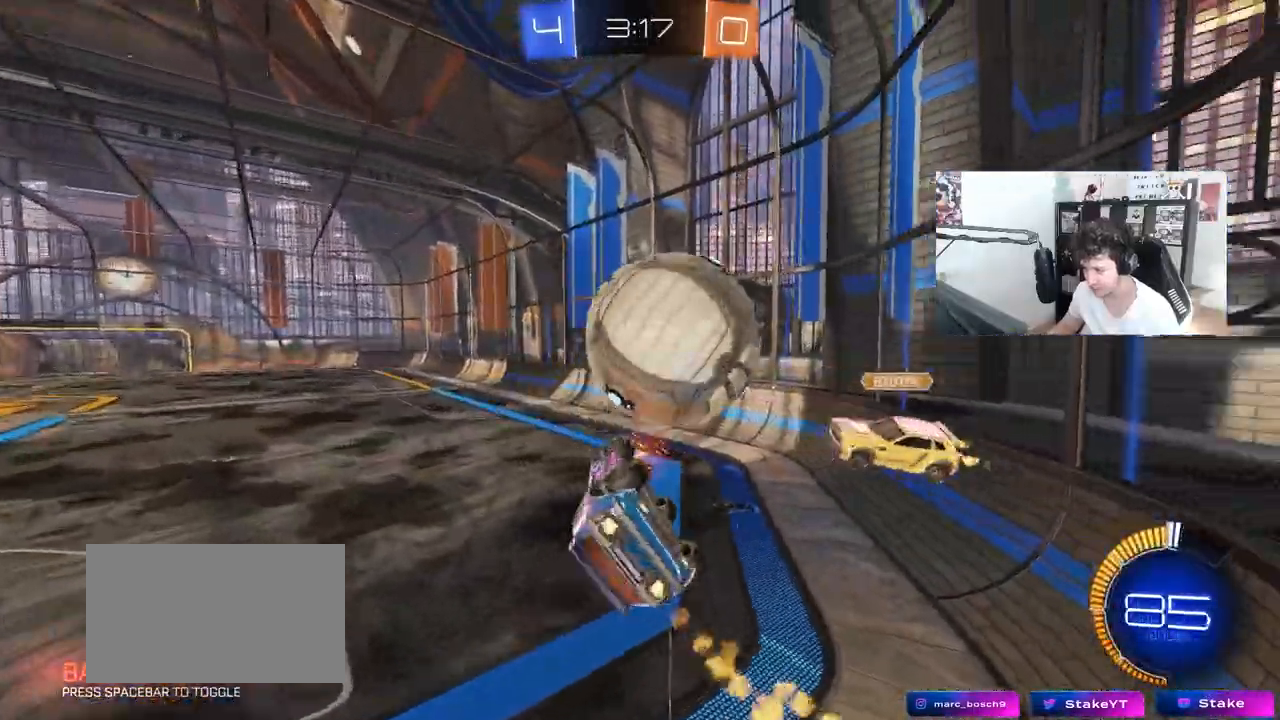
{"keys": ["d", "w"], "mouse": [], "mouse_move": "still", "events": [[100, "shift", "up"], [150, "mouse_left", "up"], [150, "w", "up"], [200, "s", "down"], [383, "s", "up"], [483, "w", "down"]]}
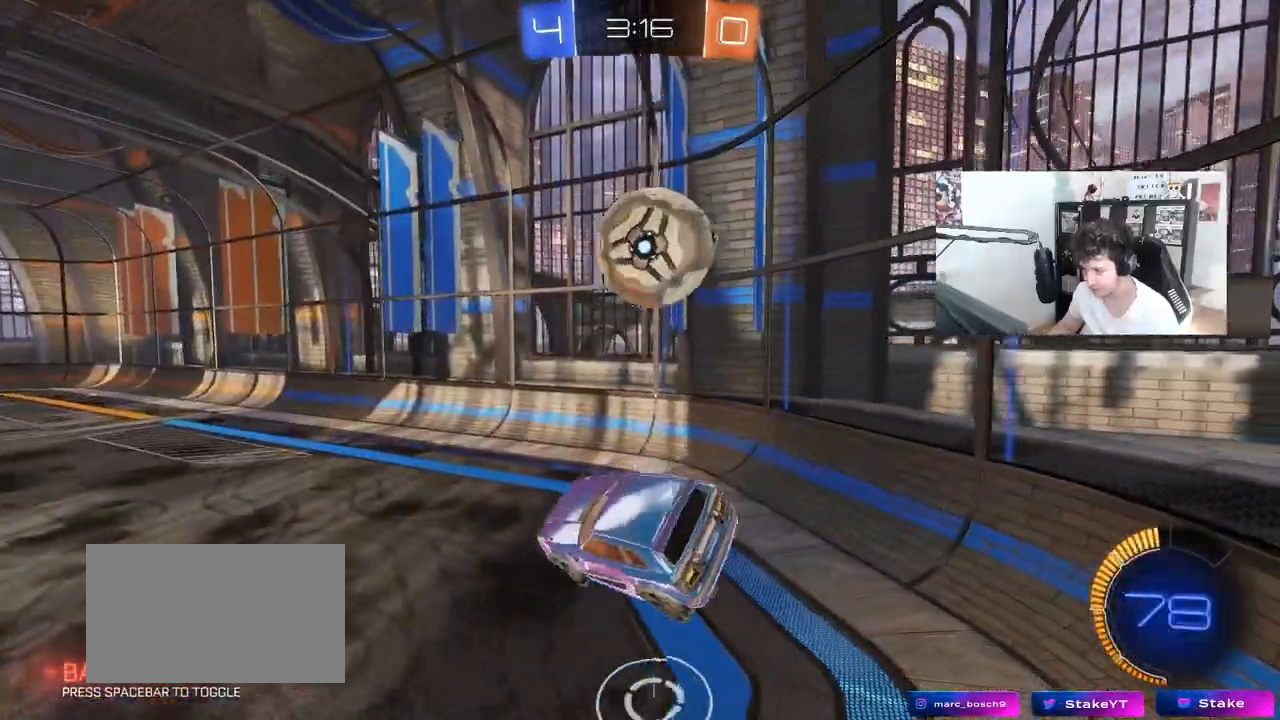
{"keys": ["d", "s", "shift"], "mouse": ["left"], "mouse_move": "still", "events": [[267, "mouse_left", "down"], [267, "mouse_right", "down"], [267, "shift", "down"], [350, "s", "down"], [350, "w", "up"], [500, "mouse_right", "up"]]}
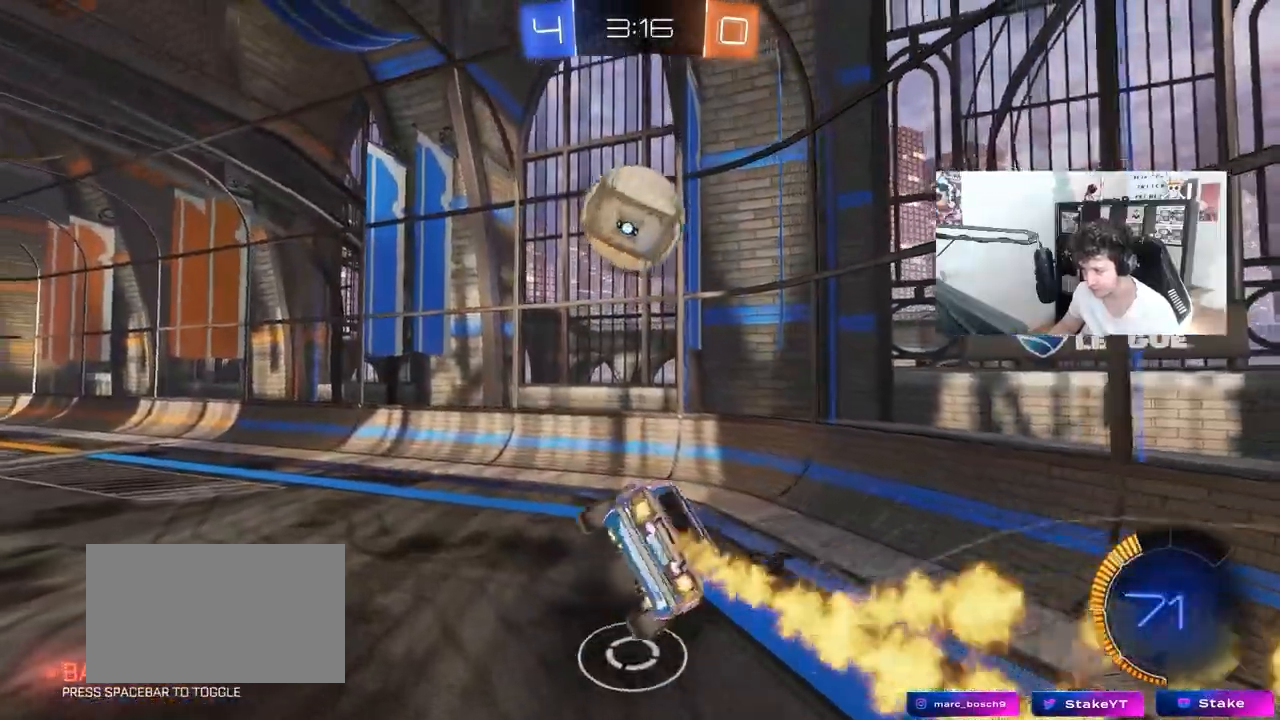
{"keys": ["d", "s"], "mouse": ["left"], "mouse_move": "down-left", "events": [[50, "s", "up"], [133, "s", "down"], [283, "mouse_left", "up"], [283, "s", "up"], [317, "mouse_left", "down"], [317, "shift", "up"], [367, "shift", "down"], [417, "s", "down"], [467, "shift", "up"]]}
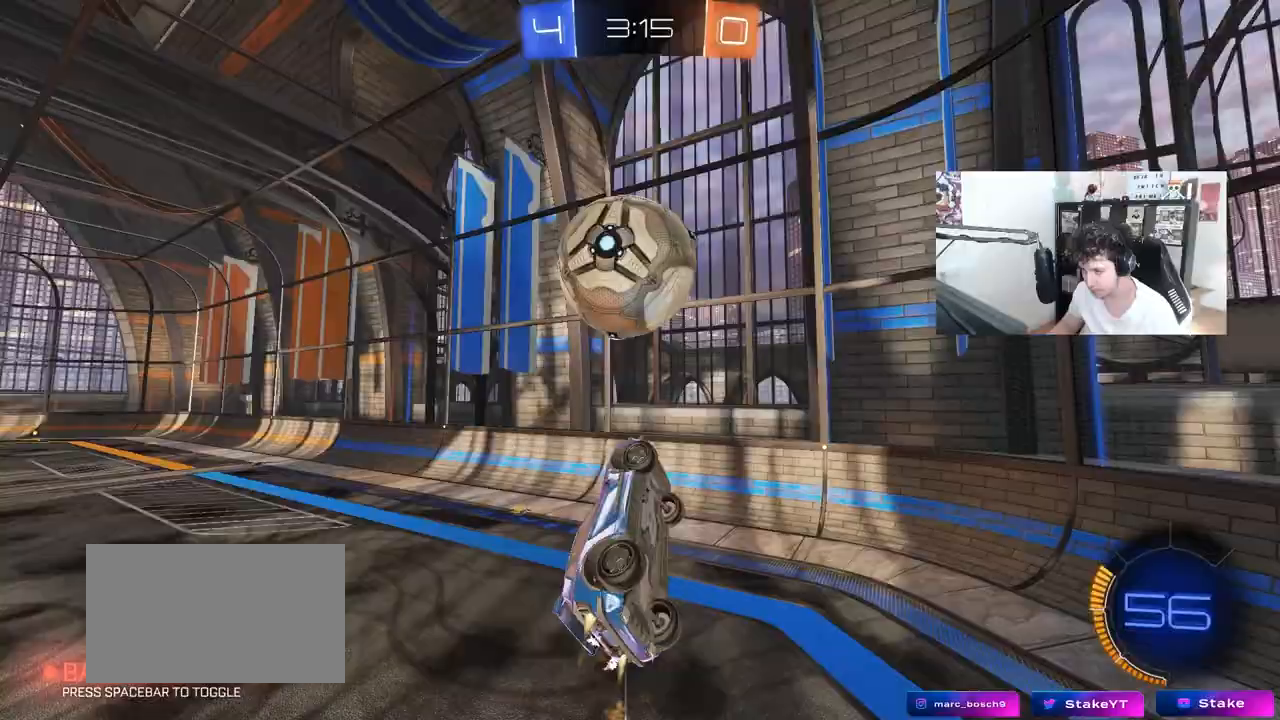
{"keys": ["d", "shift"], "mouse": ["left"], "mouse_move": "still", "events": [[50, "a", "down"], [50, "d", "up"], [383, "s", "up"], [433, "a", "up"], [433, "d", "down"], [433, "shift", "down"]]}
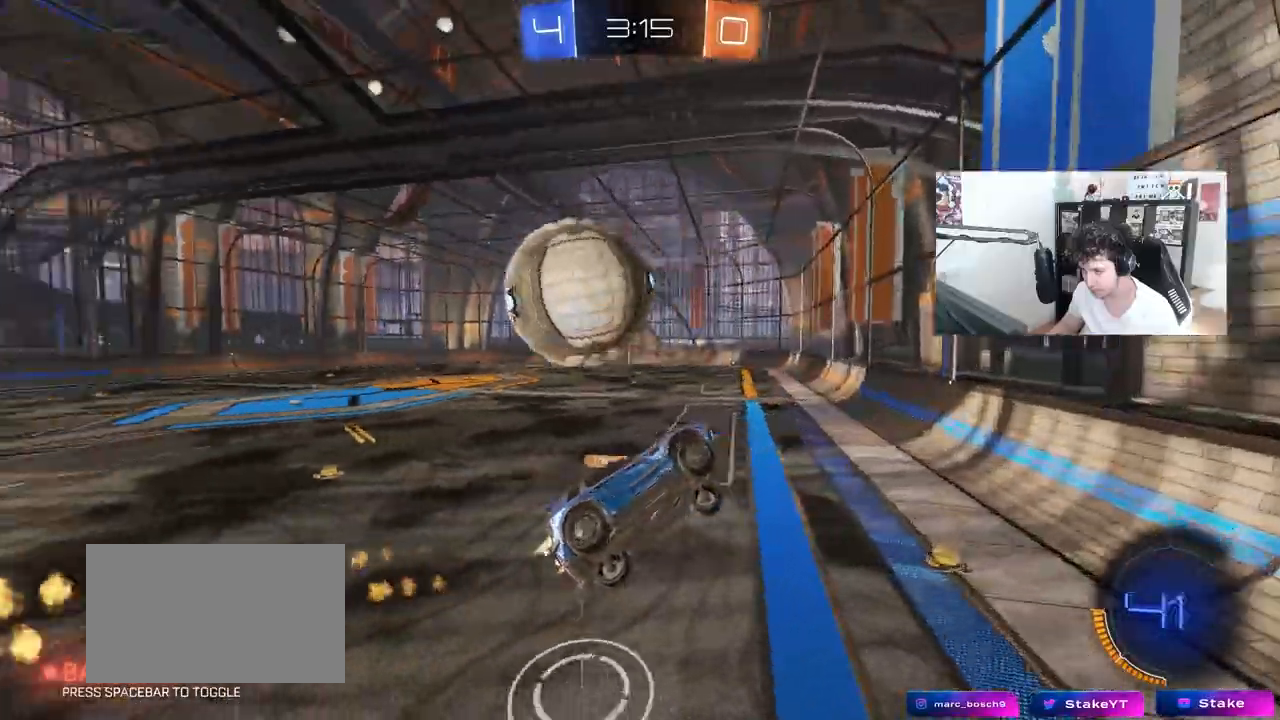
{"keys": [], "mouse": [], "mouse_move": "still", "events": [[67, "shift", "up"], [117, "d", "up"], [217, "a", "down"], [217, "mouse_left", "up"], [217, "shift", "down"], [317, "s", "down"], [317, "shift", "up"], [400, "s", "up"], [450, "a", "up"]]}
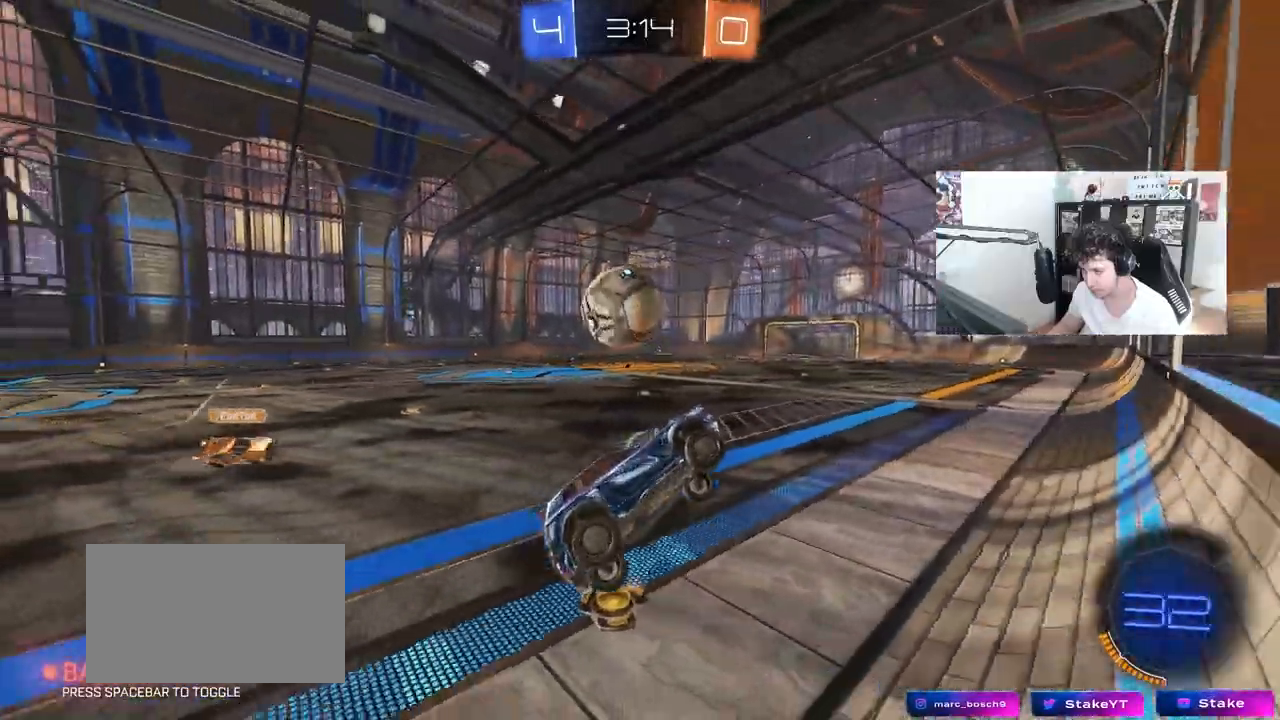
{"keys": ["w"], "mouse": [], "mouse_move": "still", "events": [[83, "w", "down"], [183, "a", "down"], [233, "a", "up"], [333, "mouse_left", "down"], [367, "mouse_left", "up"]]}
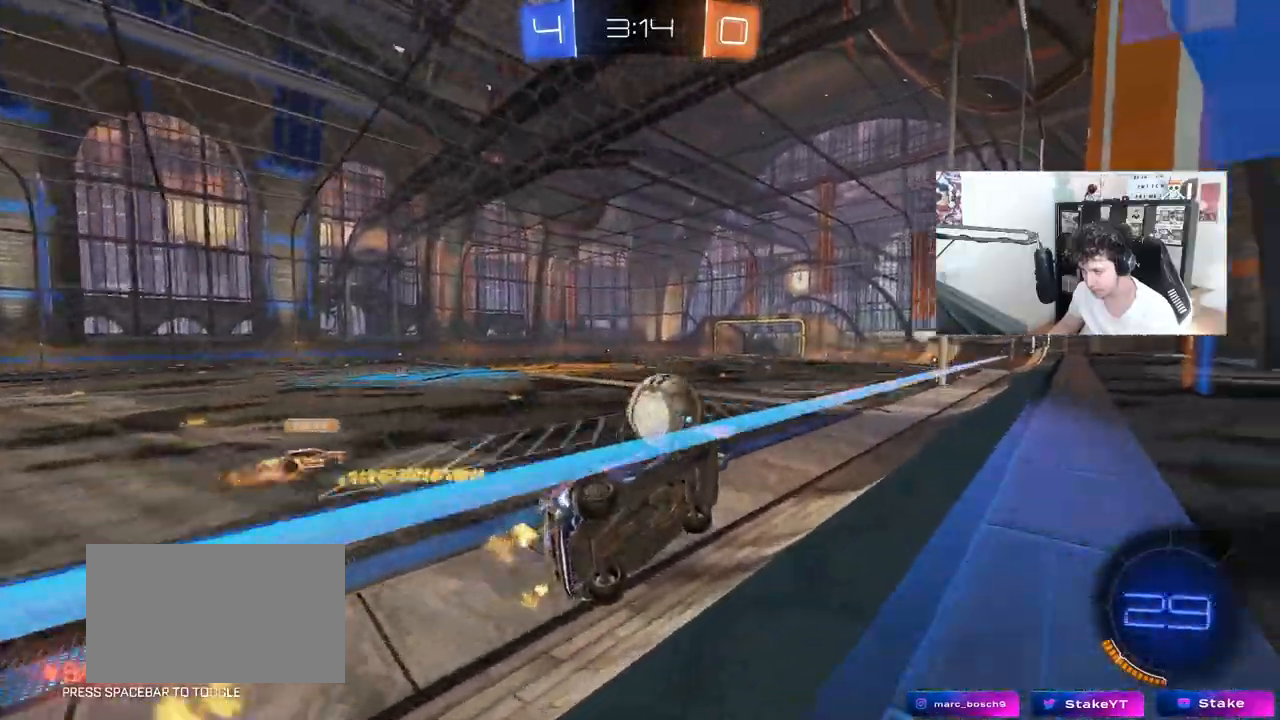
{"keys": ["d", "s"], "mouse": ["right"], "mouse_move": "down-left", "events": [[200, "a", "down"], [333, "s", "down"], [333, "w", "up"], [383, "mouse_right", "down"], [433, "d", "down"], [483, "a", "up"]]}
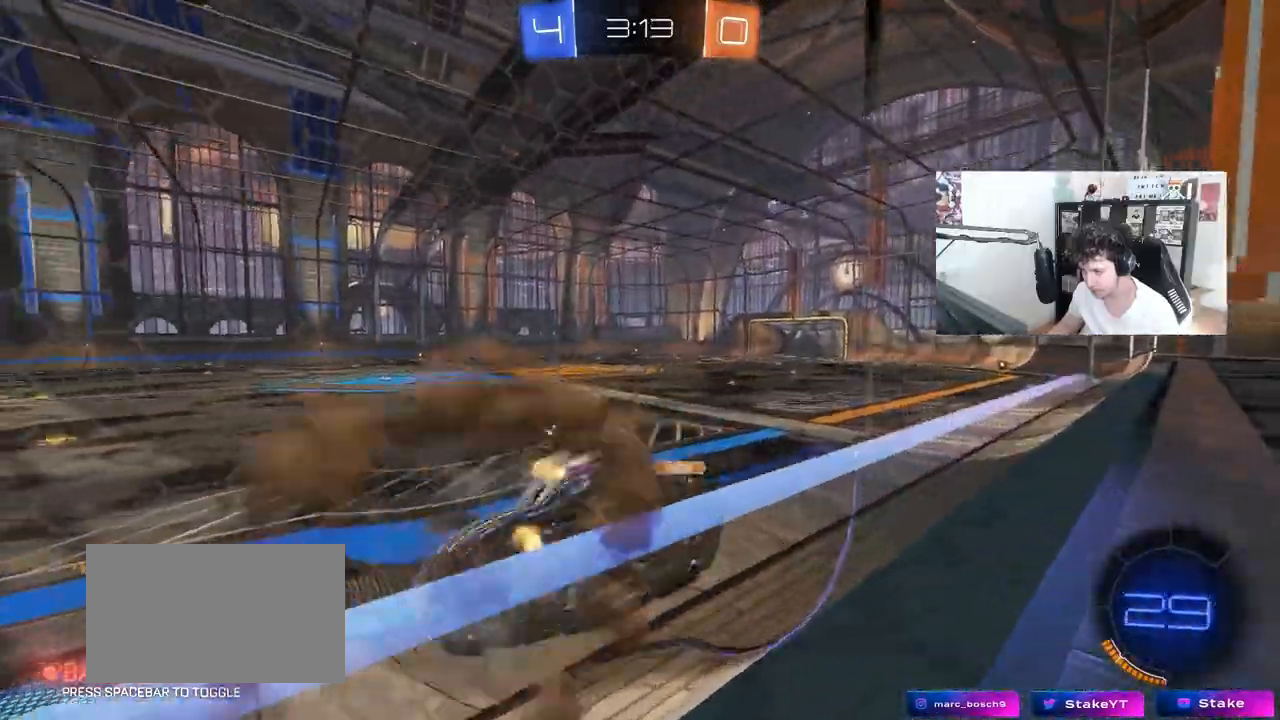
{"keys": ["a", "w"], "mouse": ["left"], "mouse_move": "still", "events": [[67, "a", "down"], [67, "mouse_right", "up"], [117, "shift", "down"], [217, "a", "up"], [300, "mouse_left", "down"], [350, "s", "up"], [400, "d", "up"], [400, "shift", "up"], [450, "a", "down"], [500, "w", "down"]]}
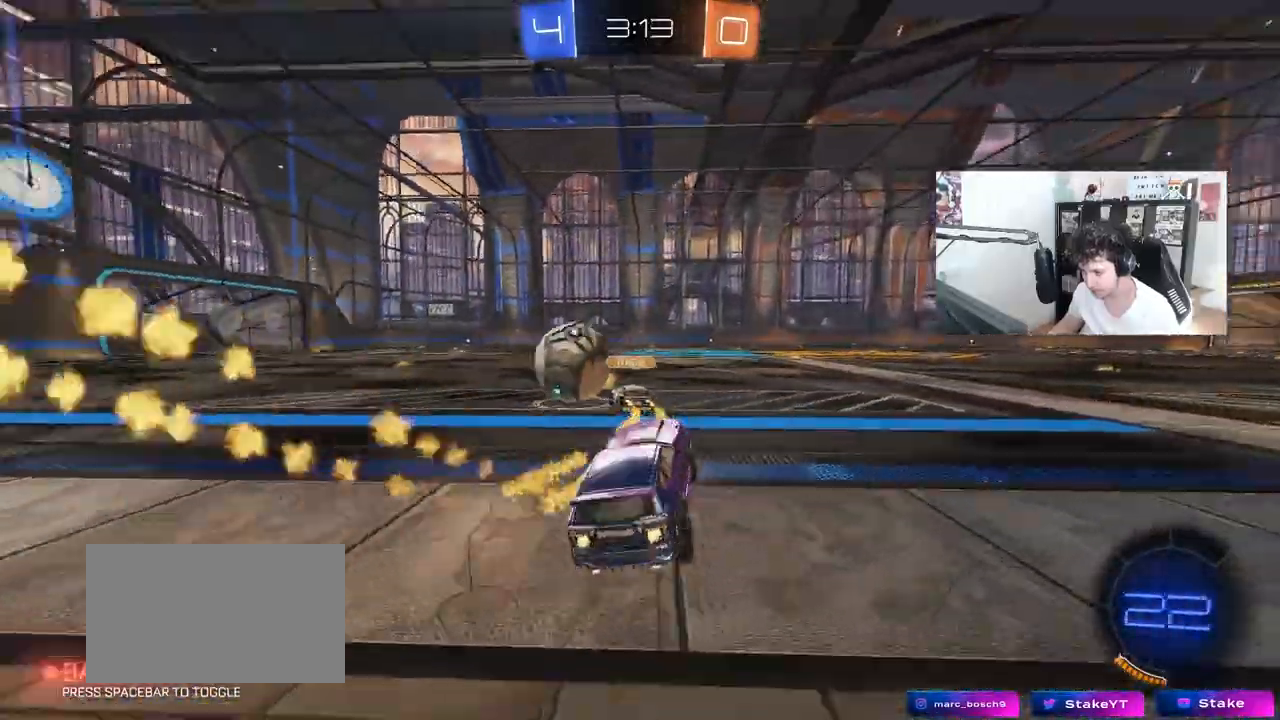
{"keys": ["w"], "mouse": [], "mouse_move": "still", "events": [[50, "mouse_right", "down"], [183, "mouse_left", "up"], [183, "mouse_right", "up"], [417, "a", "up"]]}
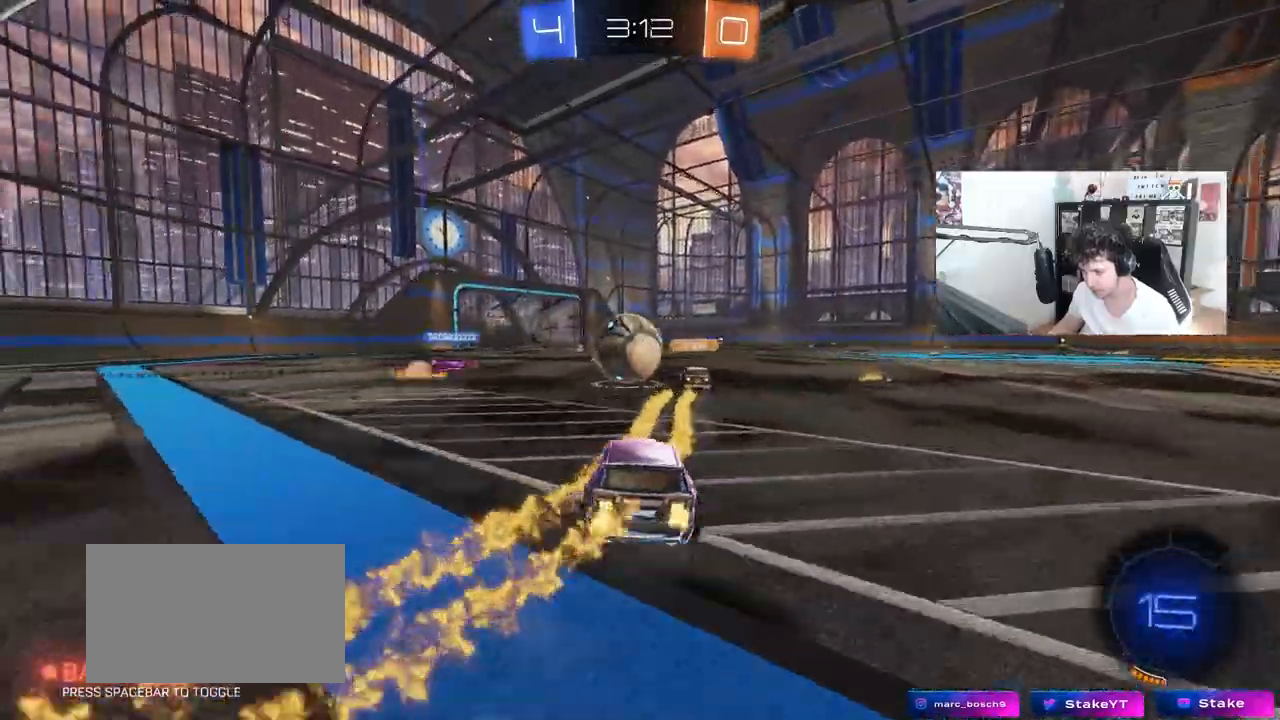
{"keys": ["d", "w"], "mouse": [], "mouse_move": "still", "events": [[50, "a", "down"], [150, "a", "up"], [383, "d", "down"]]}
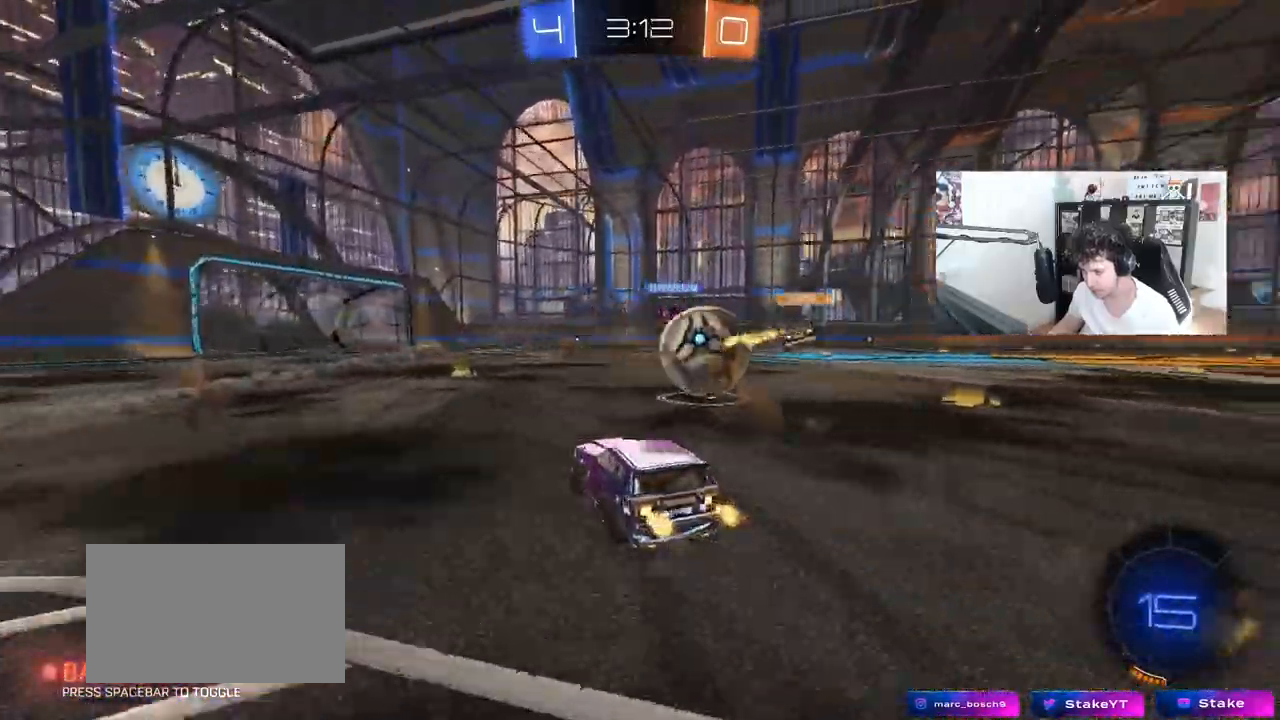
{"keys": ["w"], "mouse": [], "mouse_move": "still", "events": [[117, "shift", "down"], [267, "shift", "up"], [300, "d", "up"]]}
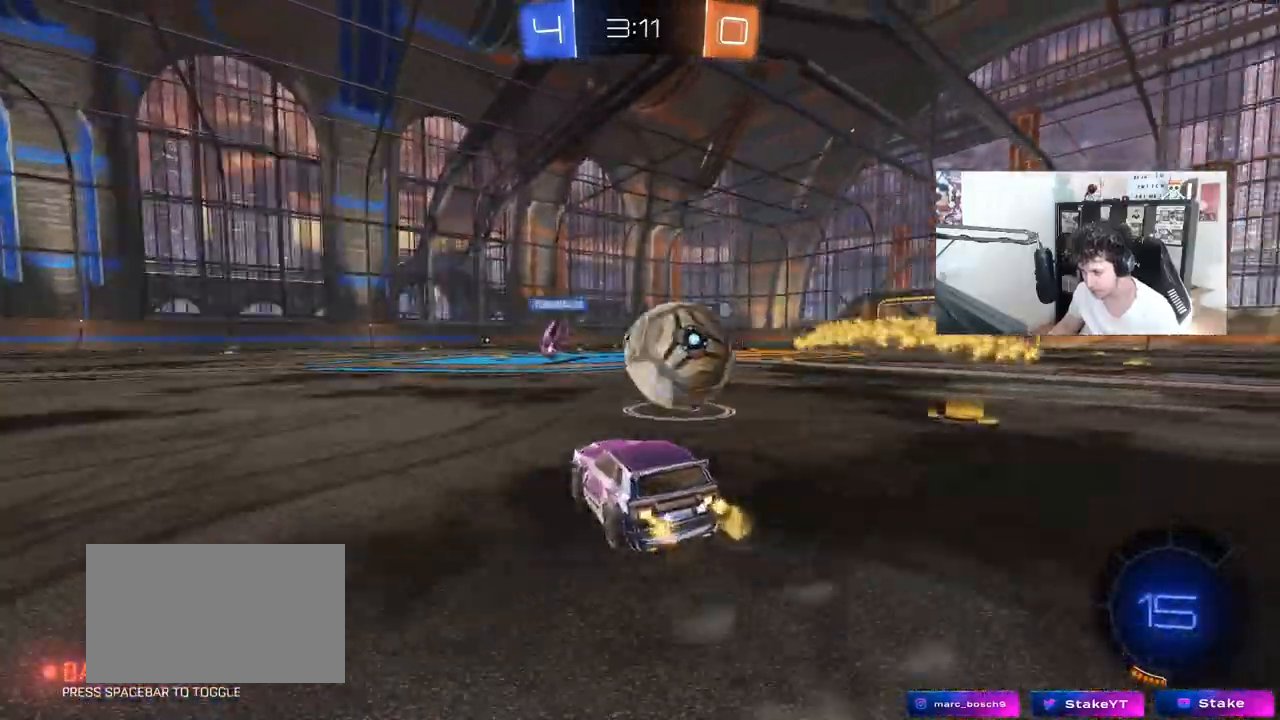
{"keys": ["d", "s"], "mouse": [], "mouse_move": "still", "events": [[183, "d", "down"], [283, "w", "up"], [367, "s", "down"]]}
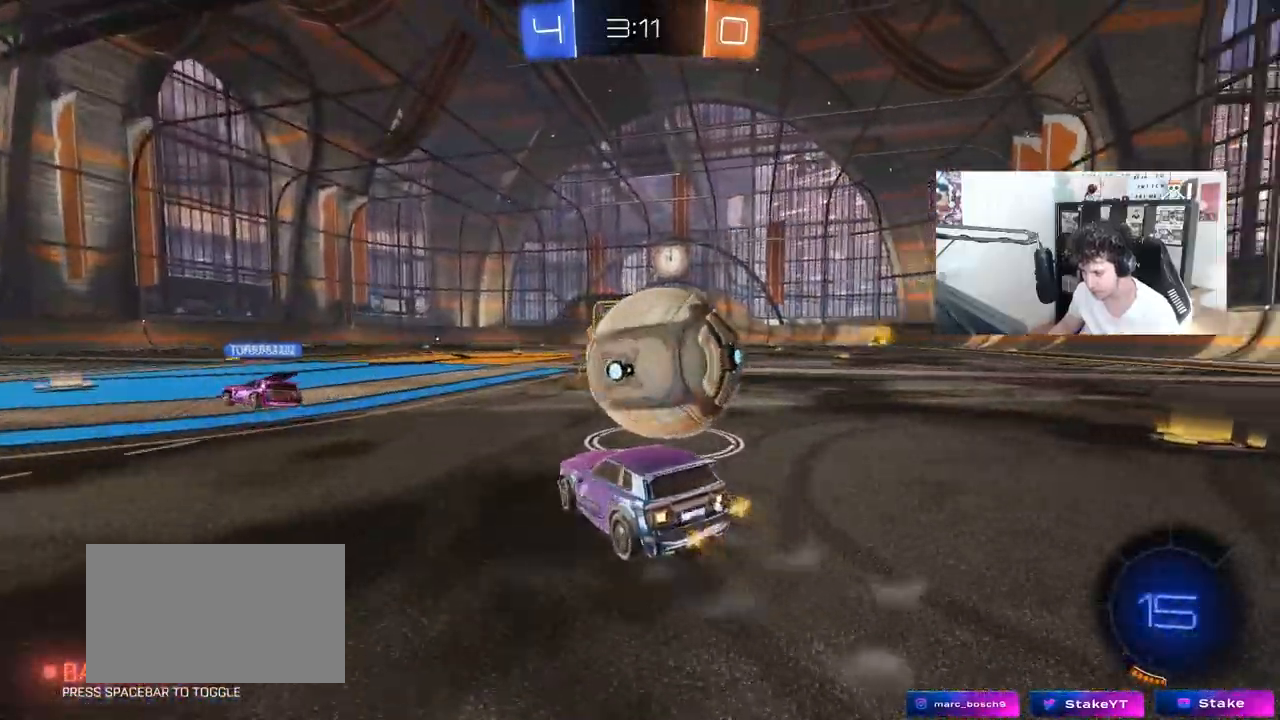
{"keys": ["w"], "mouse": [], "mouse_move": "still", "events": [[17, "d", "up"], [67, "s", "up"], [300, "w", "down"], [433, "a", "down"], [483, "a", "up"]]}
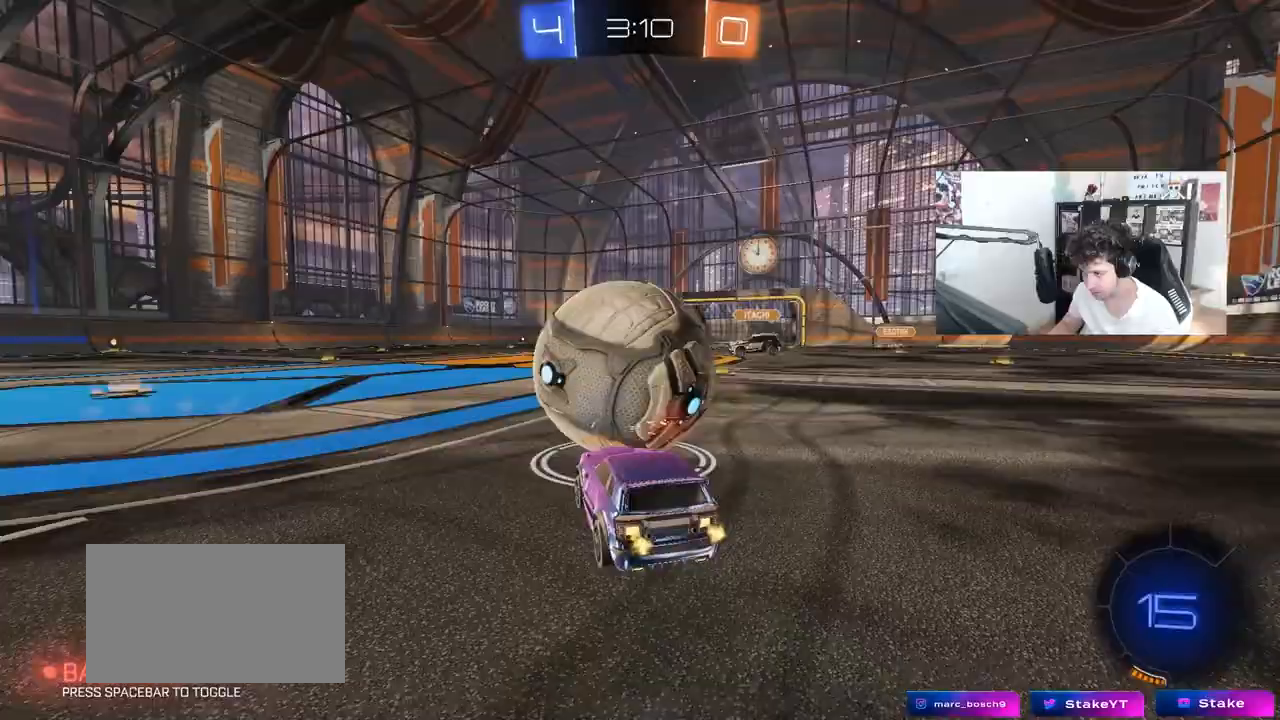
{"keys": ["a", "w"], "mouse": ["left"], "mouse_move": "still", "events": [[267, "d", "down"], [350, "d", "up"], [450, "a", "down"], [500, "mouse_left", "down"]]}
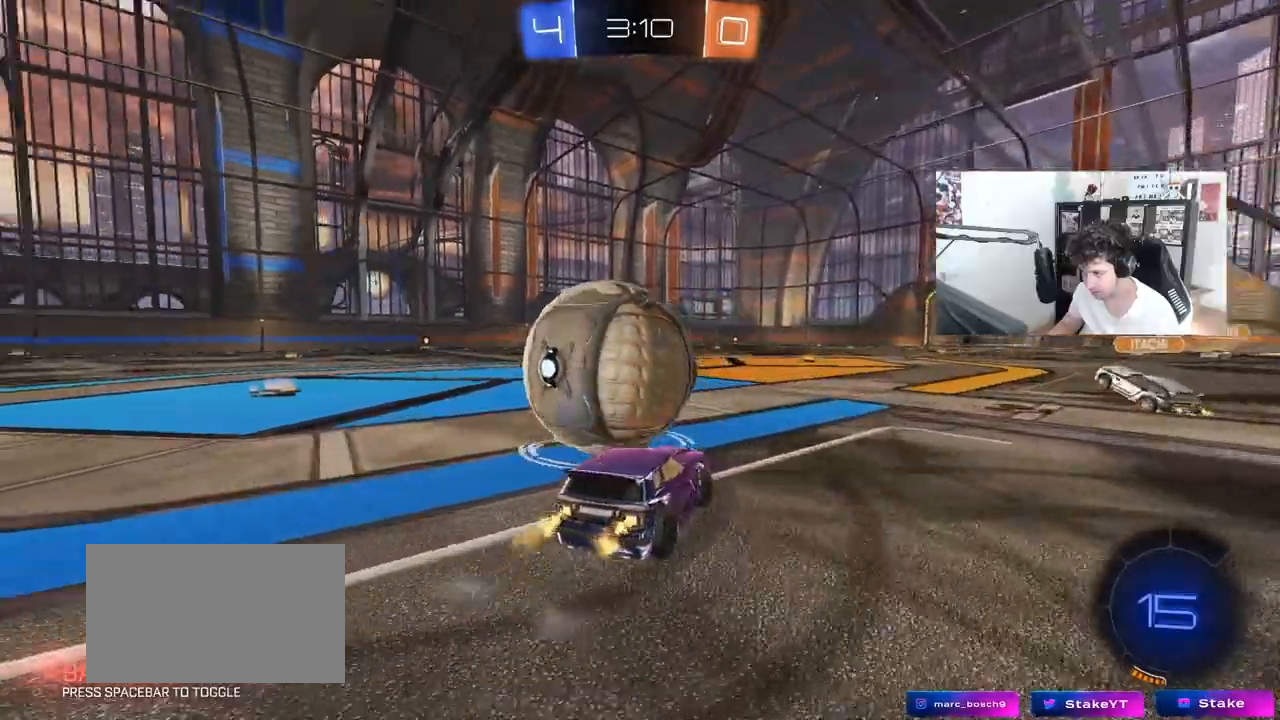
{"keys": ["d", "w"], "mouse": ["left"], "mouse_move": "still", "events": [[317, "a", "up"], [367, "d", "down"]]}
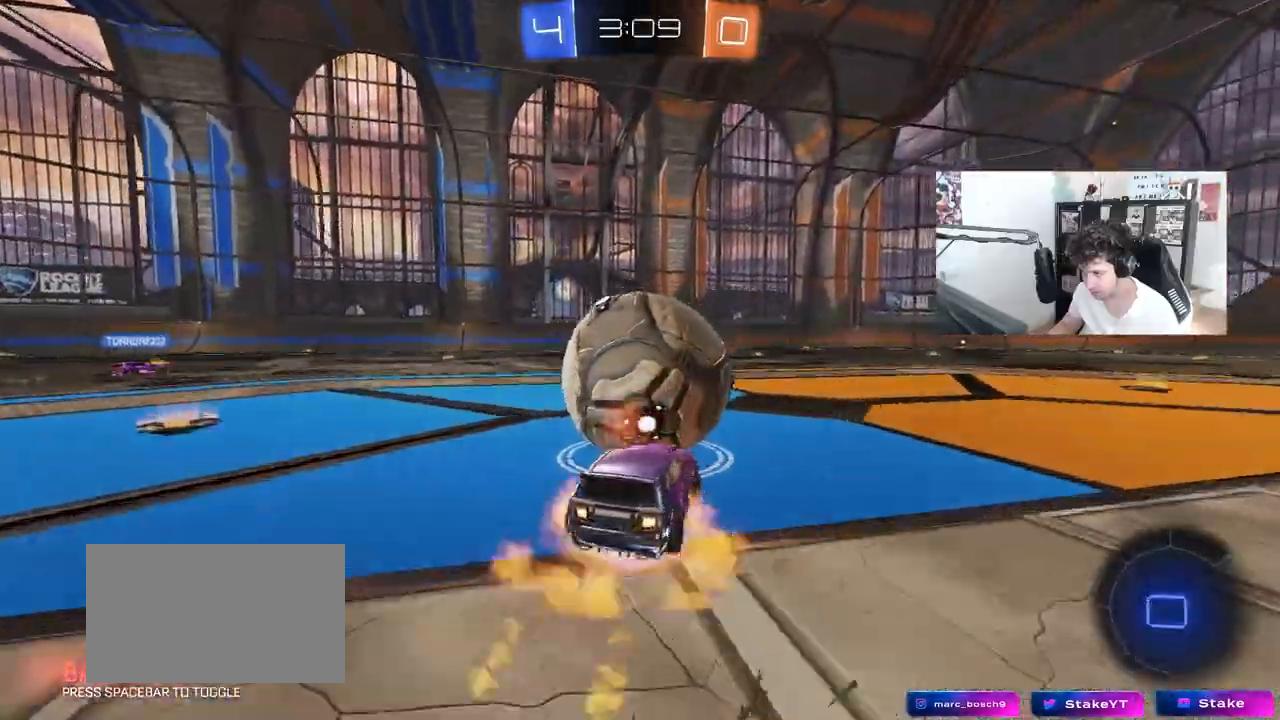
{"keys": ["a", "s", "shift"], "mouse": ["left"], "mouse_move": "still", "events": [[17, "mouse_right", "down"], [50, "a", "down"], [50, "d", "up"], [50, "shift", "down"], [100, "mouse_right", "up"], [150, "mouse_right", "down"], [200, "s", "down"], [200, "w", "up"], [333, "mouse_right", "up"]]}
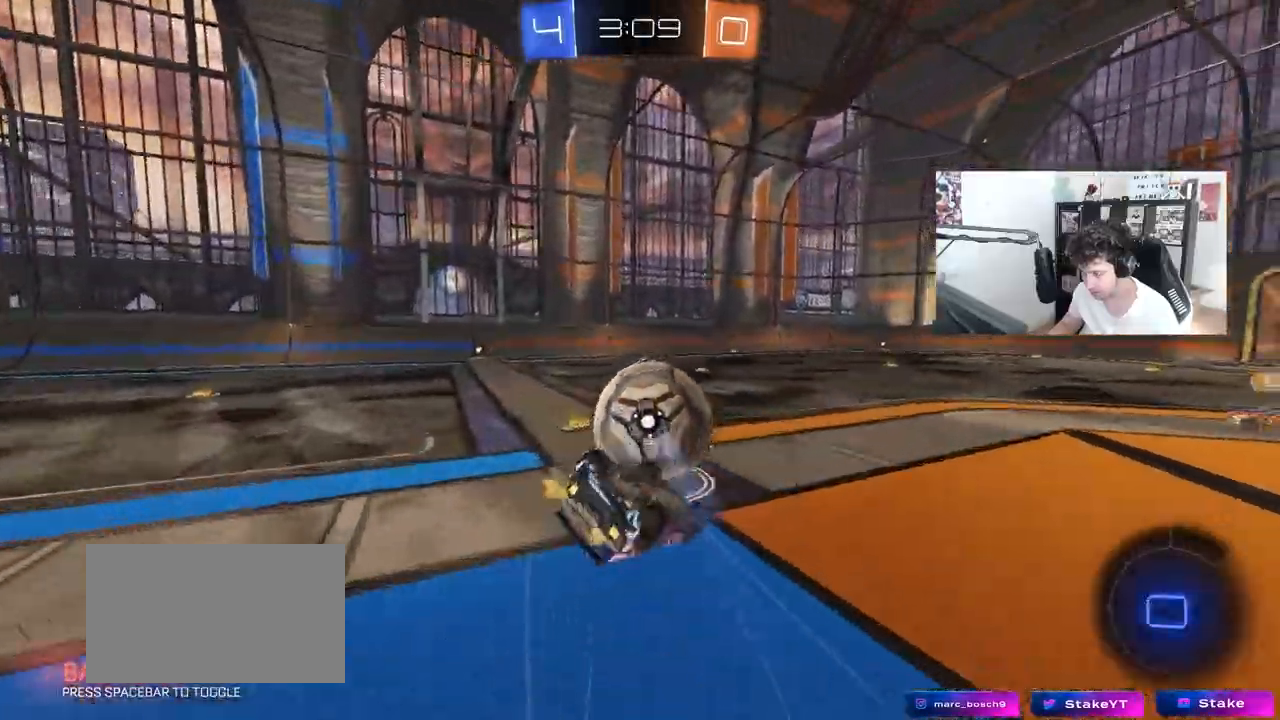
{"keys": [], "mouse": ["left"], "mouse_move": "still", "events": [[117, "s", "up"], [217, "s", "down"], [350, "s", "up"], [400, "shift", "up"], [500, "a", "up"]]}
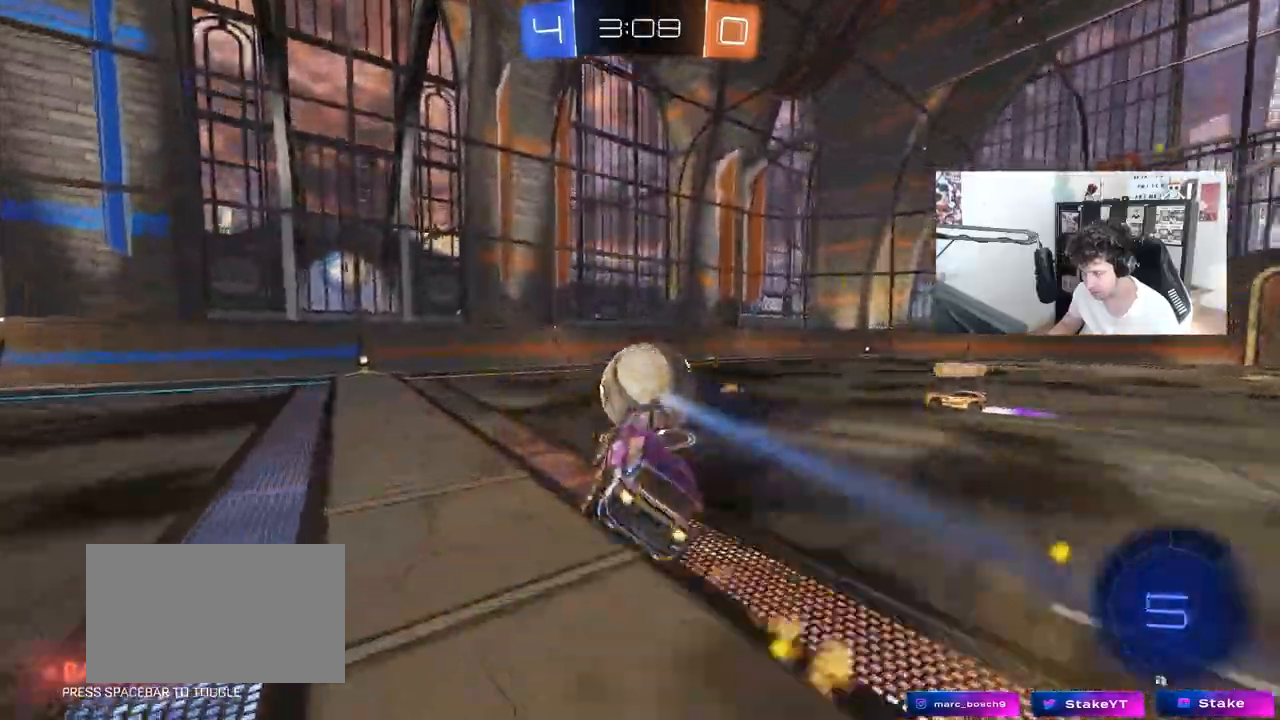
{"keys": ["a", "w"], "mouse": [], "mouse_move": "still", "events": [[183, "w", "down"], [467, "a", "down"], [467, "mouse_left", "up"]]}
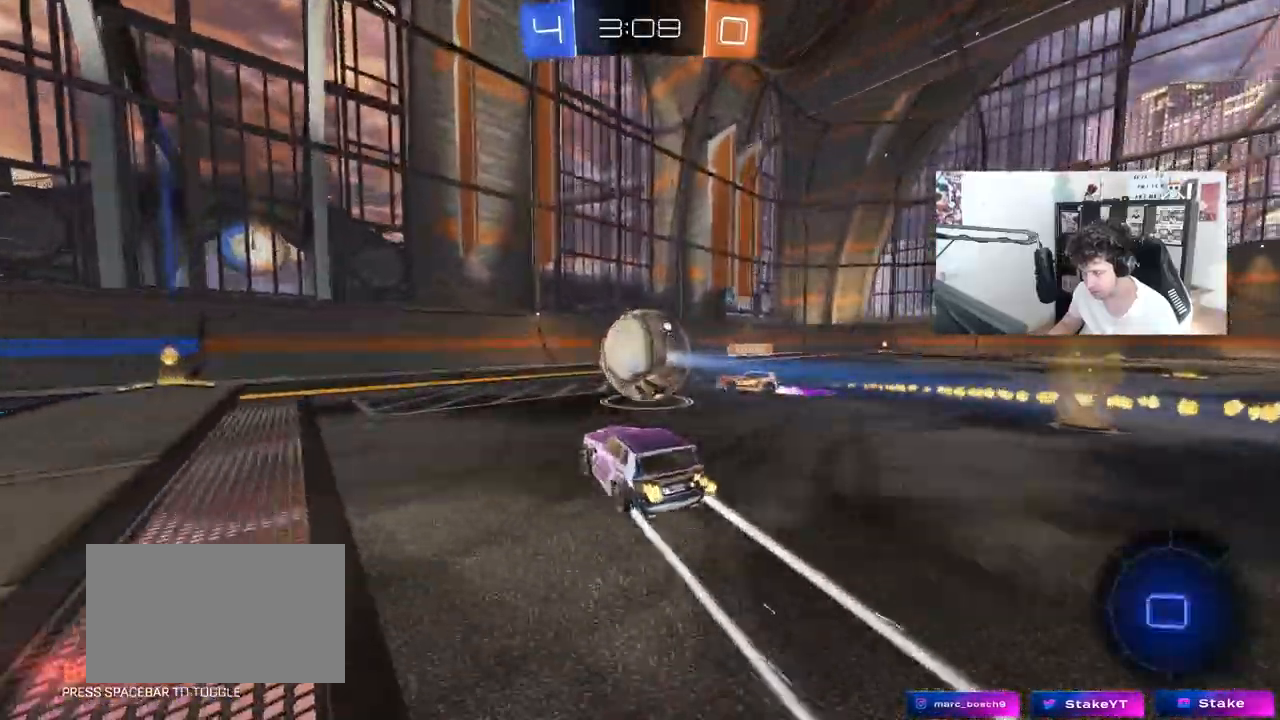
{"keys": ["a", "w"], "mouse": [], "mouse_move": "still", "events": [[150, "mouse_left", "down"], [467, "mouse_left", "up"]]}
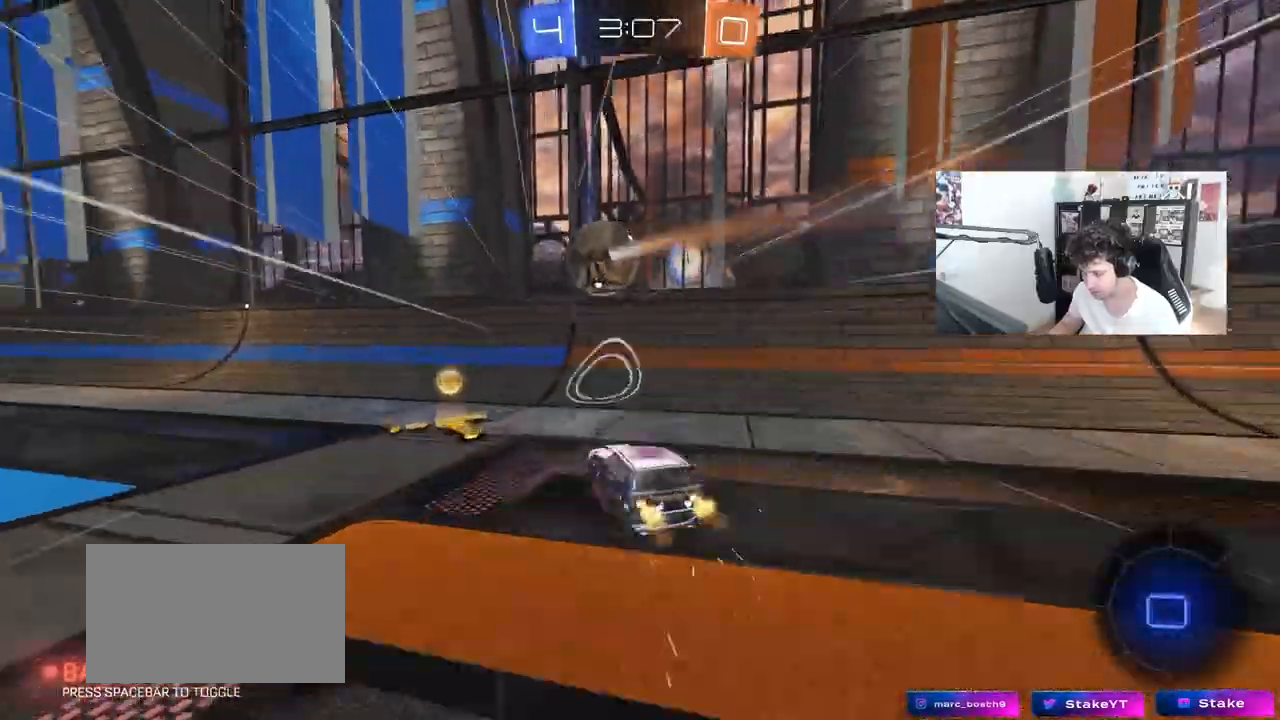
{"keys": ["w"], "mouse": [], "mouse_move": "still", "events": [[117, "shift", "down"], [217, "shift", "up"], [317, "a", "up"], [317, "d", "down"], [400, "d", "up"], [450, "d", "down"], [500, "d", "up"]]}